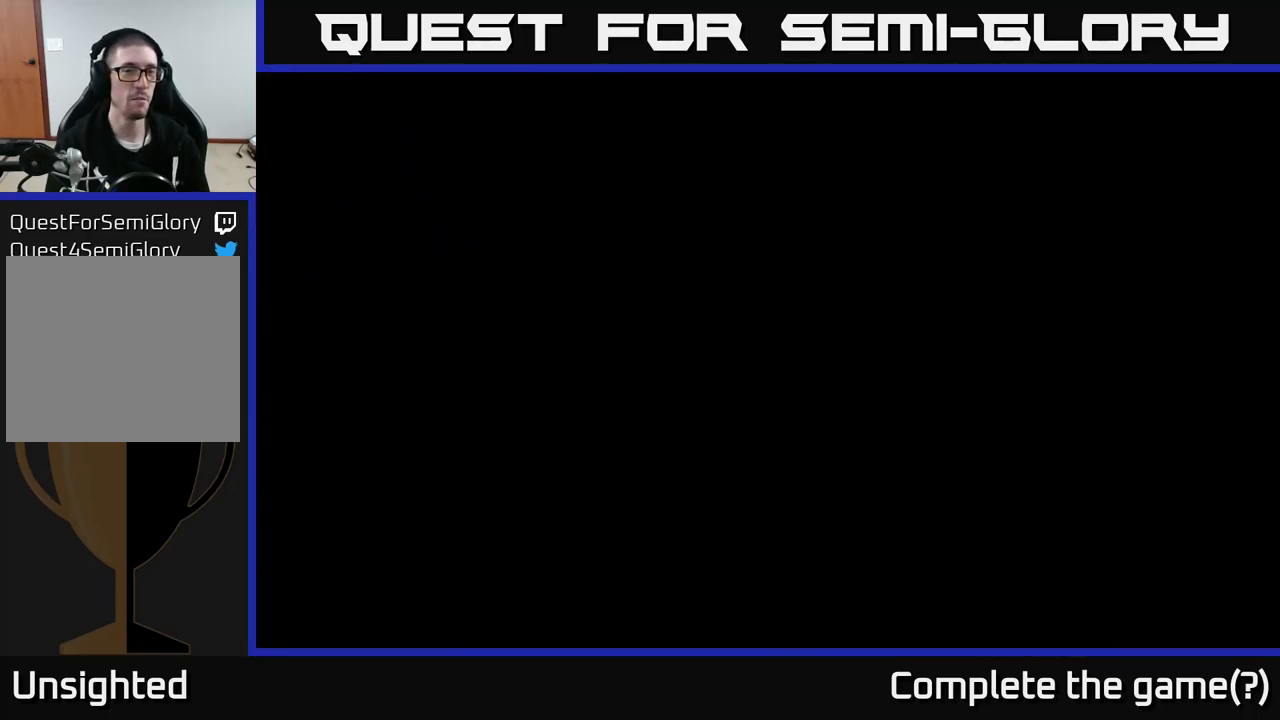
Gameplay with a controller (Xbox layout); each line is a JSON object with the inputs held at the frame after it. "events" lists button and stick changes between this image and that frame as [ms after this image, input, new state], when the widget could be followed in between.
{"buttons": [], "left_stick": "center", "right_stick": "center", "events": []}
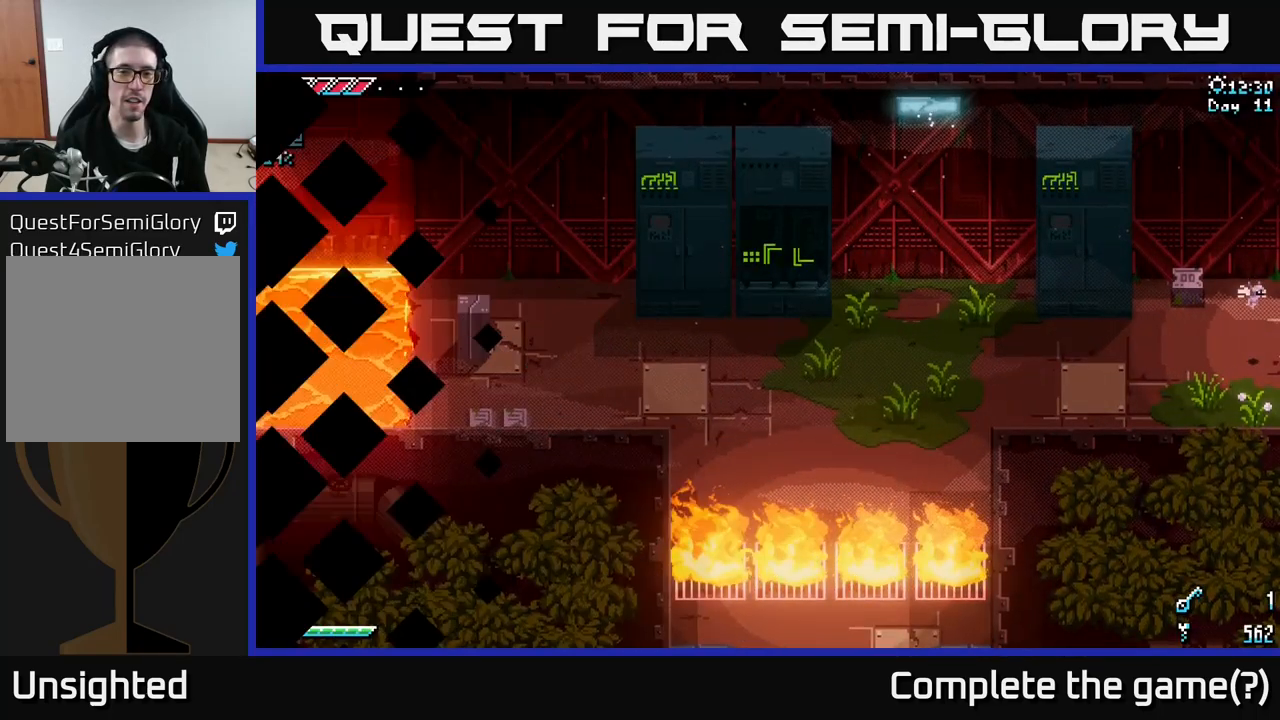
{"buttons": [], "left_stick": "left", "right_stick": "center", "events": [[317, "left_stick", "left"]]}
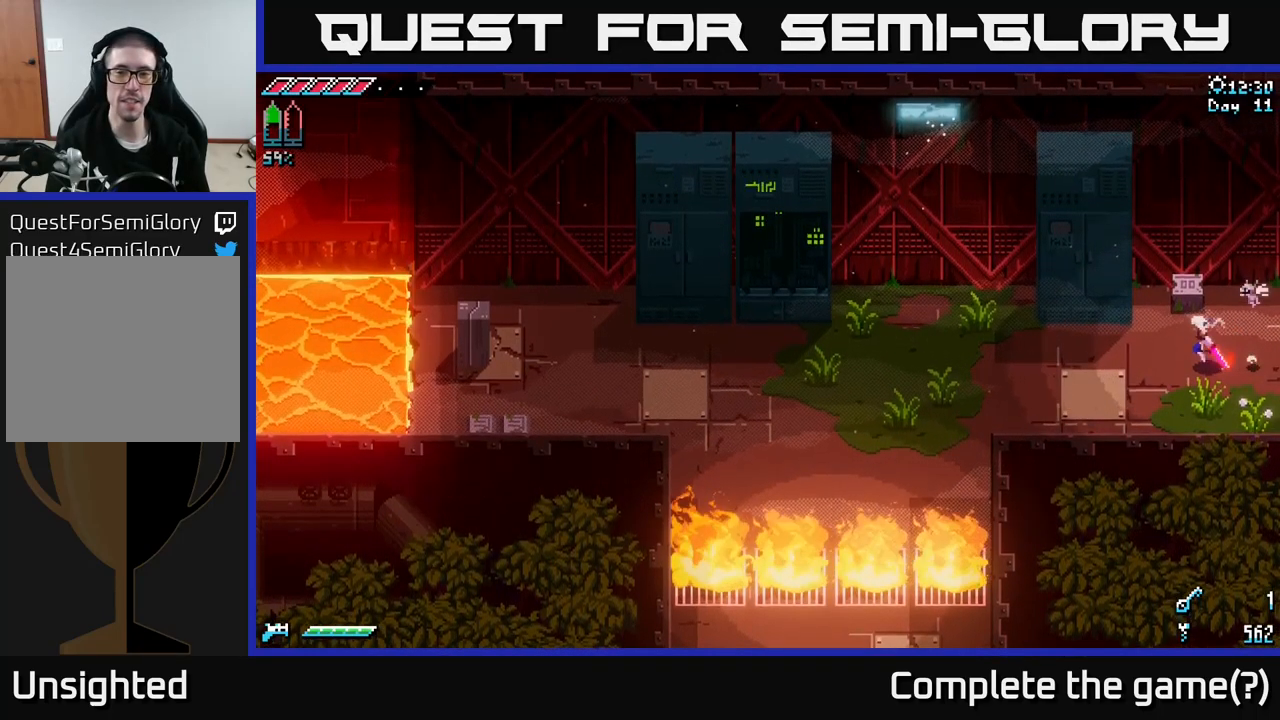
{"buttons": [], "left_stick": "up", "right_stick": "center", "events": [[50, "left_stick", "center"], [317, "left_stick", "up"], [383, "R2", "down"], [483, "R2", "up"]]}
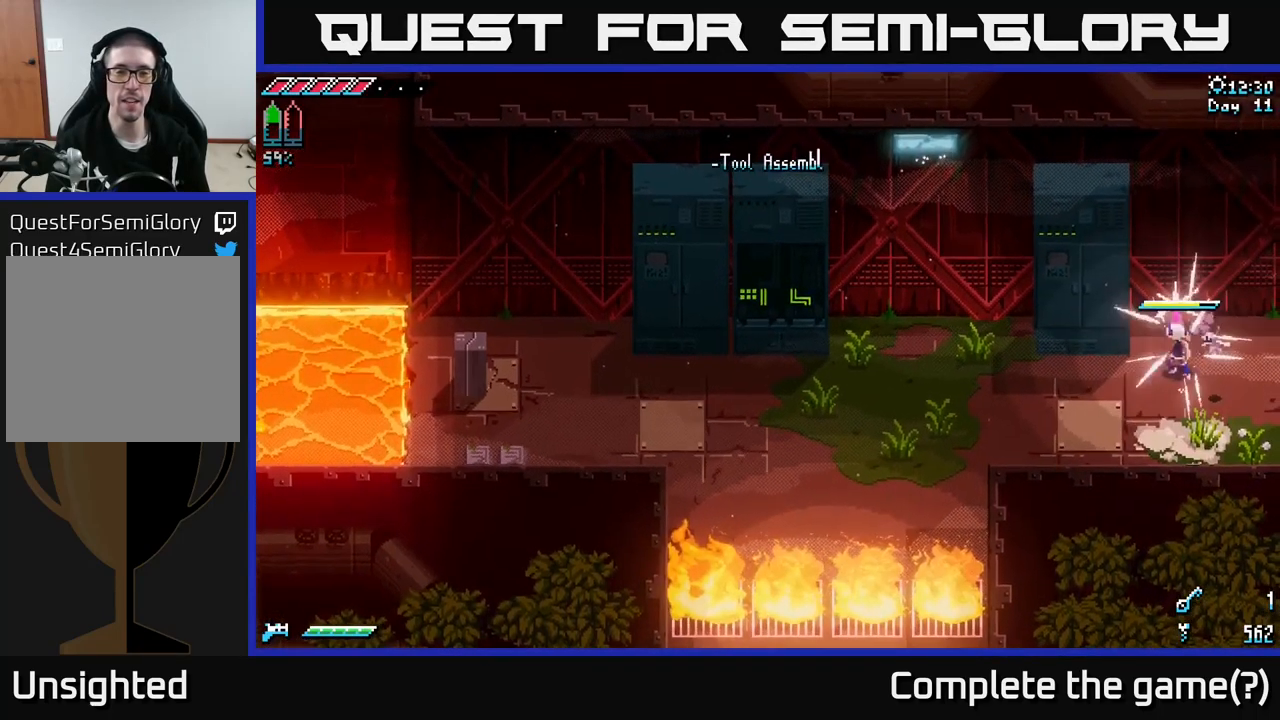
{"buttons": [], "left_stick": "down-left", "right_stick": "center", "events": [[17, "left_stick", "center"], [467, "left_stick", "down-left"]]}
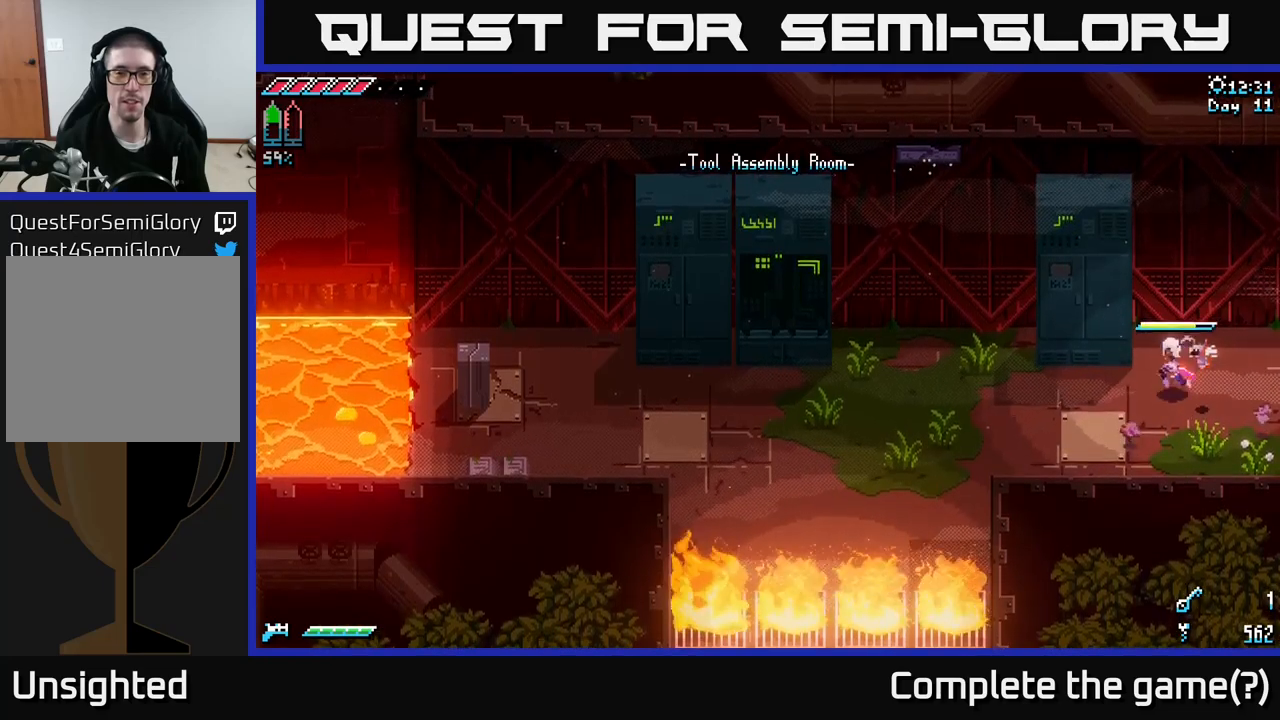
{"buttons": [], "left_stick": "down-left", "right_stick": "center", "events": []}
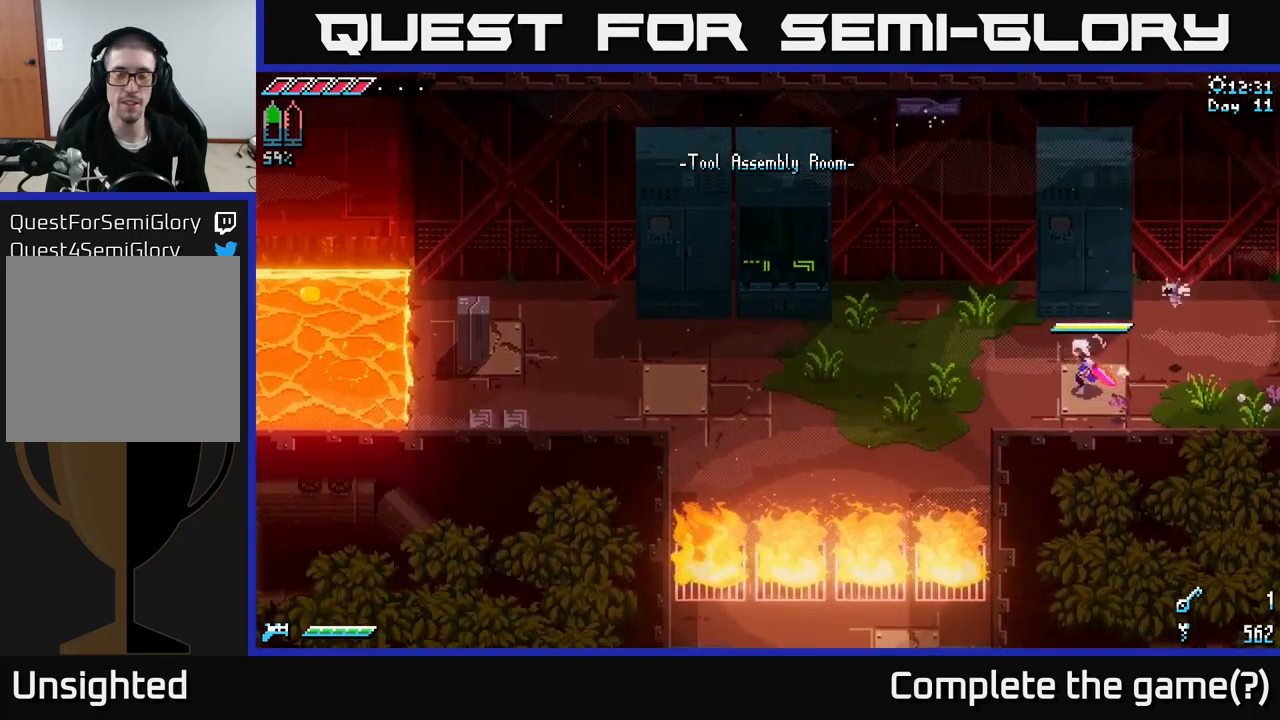
{"buttons": [], "left_stick": "center", "right_stick": "center", "events": [[317, "left_stick", "center"]]}
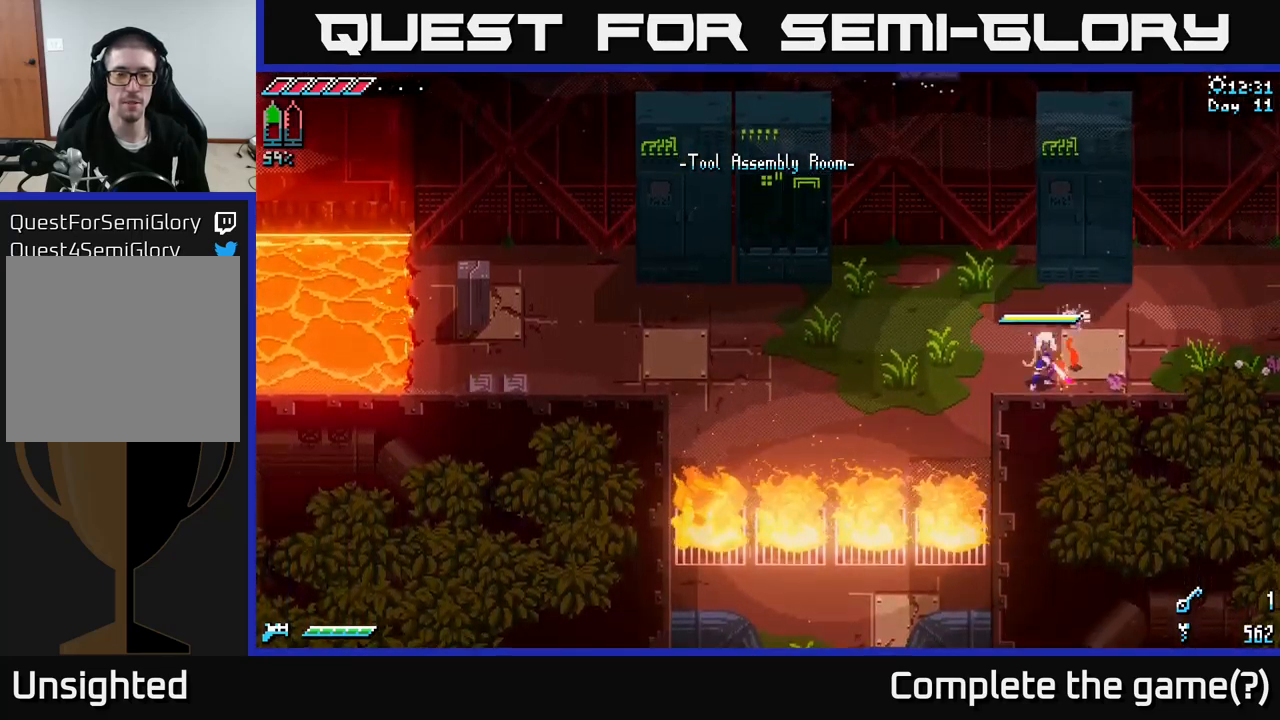
{"buttons": ["X"], "left_stick": "left", "right_stick": "center", "events": [[217, "left_stick", "up"], [284, "left_stick", "left"], [334, "X", "down"]]}
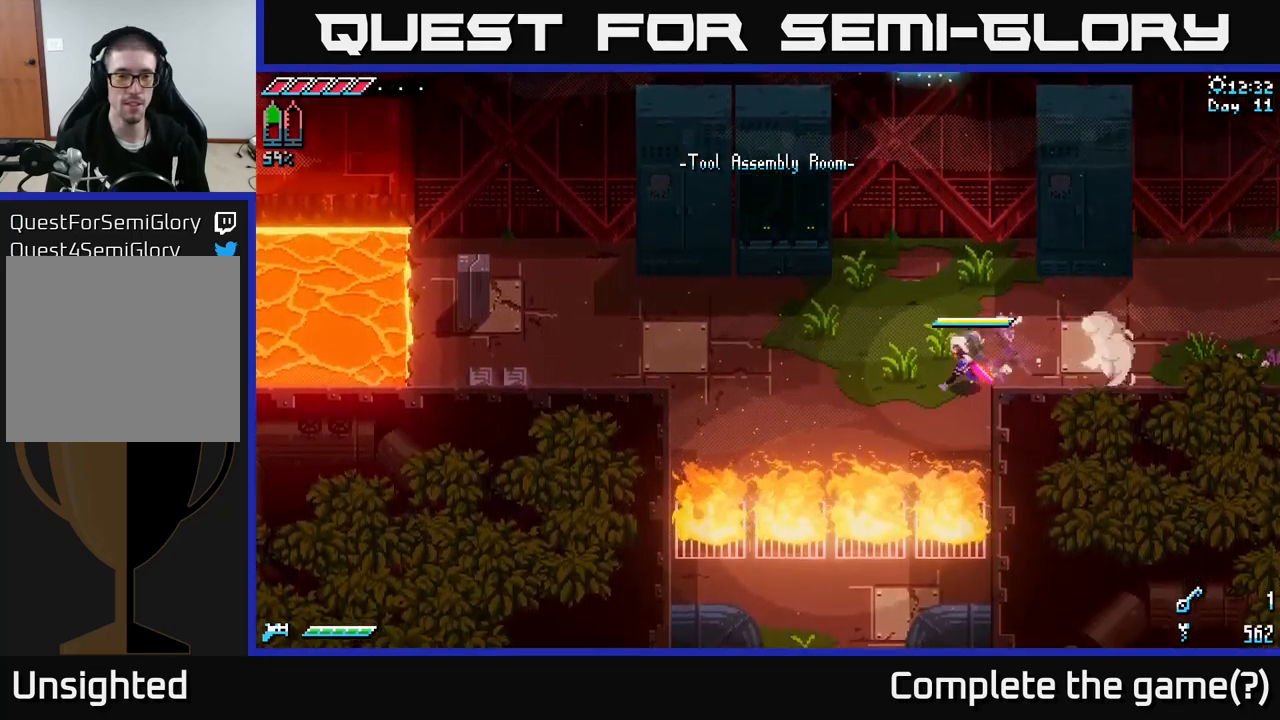
{"buttons": ["X"], "left_stick": "left", "right_stick": "center", "events": [[234, "left_stick", "up-left"], [417, "left_stick", "left"]]}
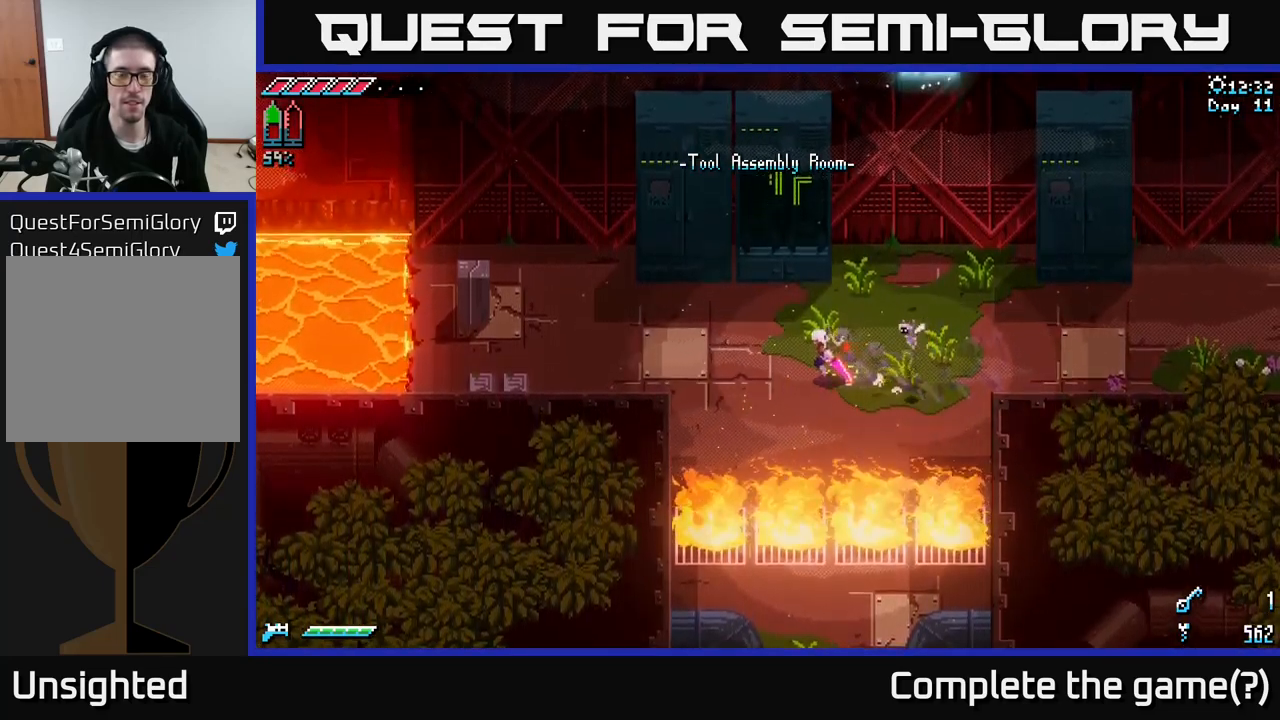
{"buttons": ["X"], "left_stick": "left", "right_stick": "center", "events": []}
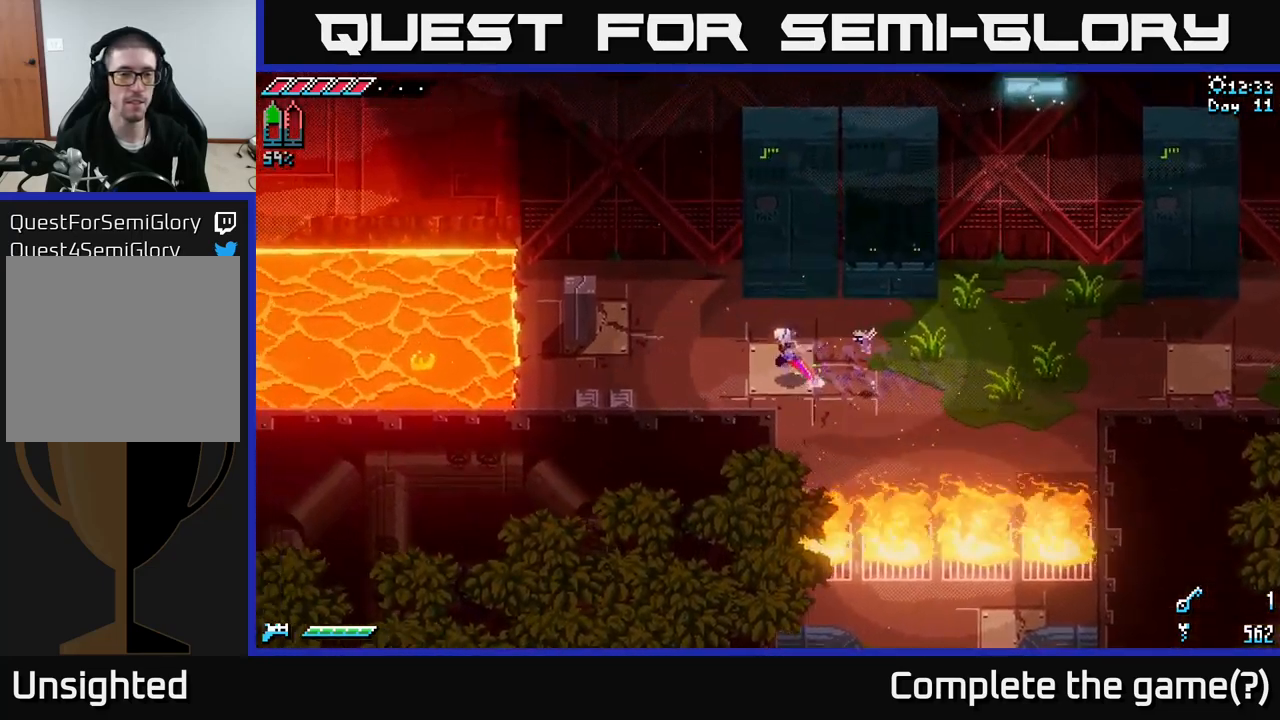
{"buttons": [], "left_stick": "left", "right_stick": "center", "events": [[434, "X", "up"]]}
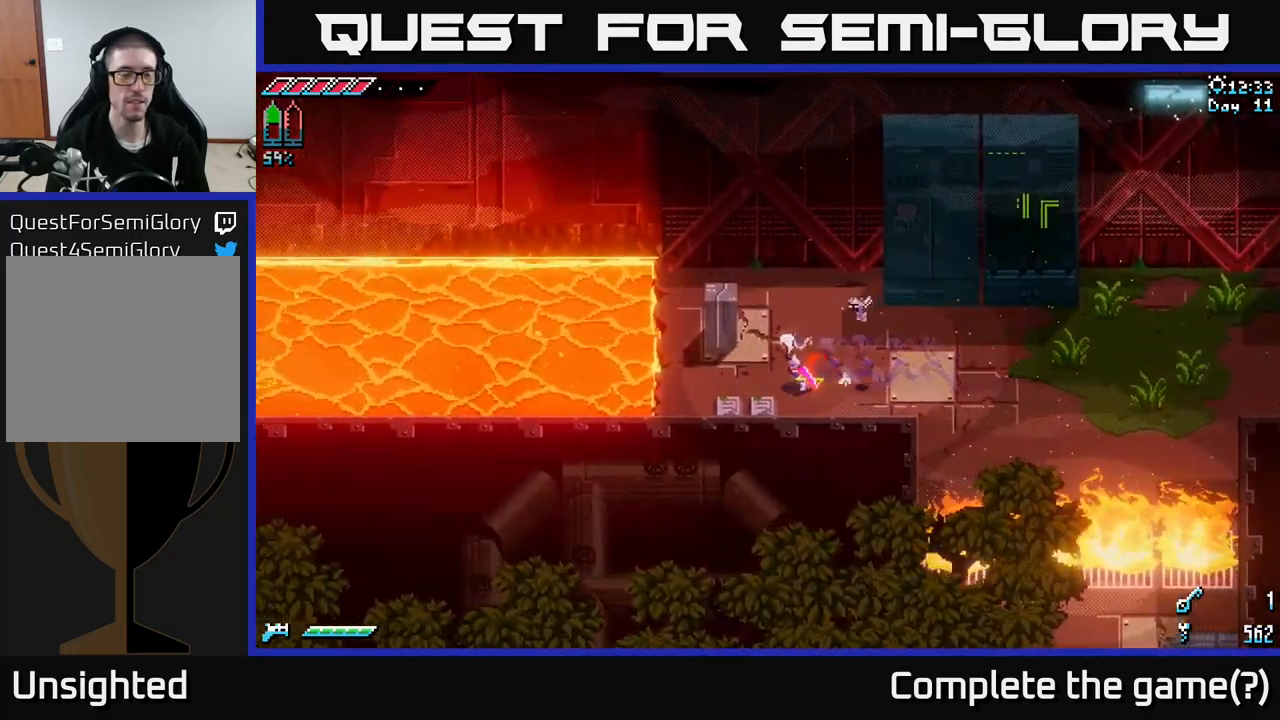
{"buttons": [], "left_stick": "left", "right_stick": "left", "events": [[267, "right_stick", "left"]]}
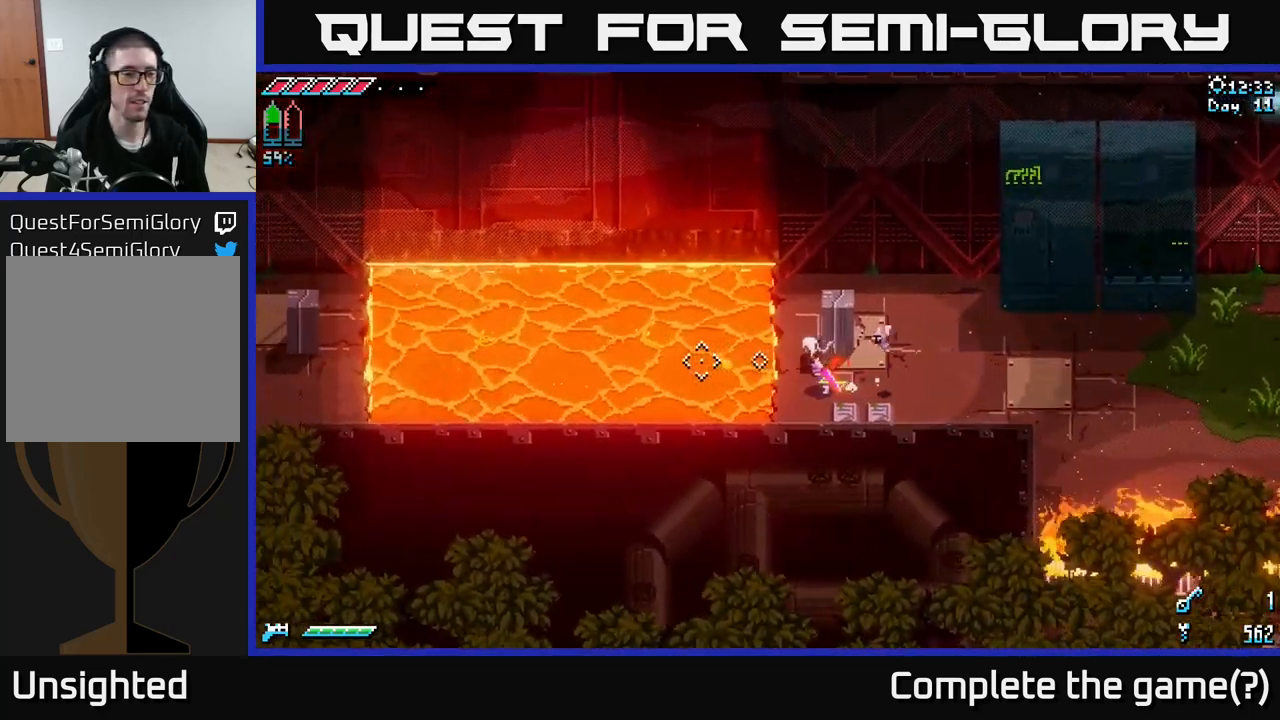
{"buttons": [], "left_stick": "center", "right_stick": "down-left", "events": [[17, "left_stick", "center"], [500, "right_stick", "down-left"]]}
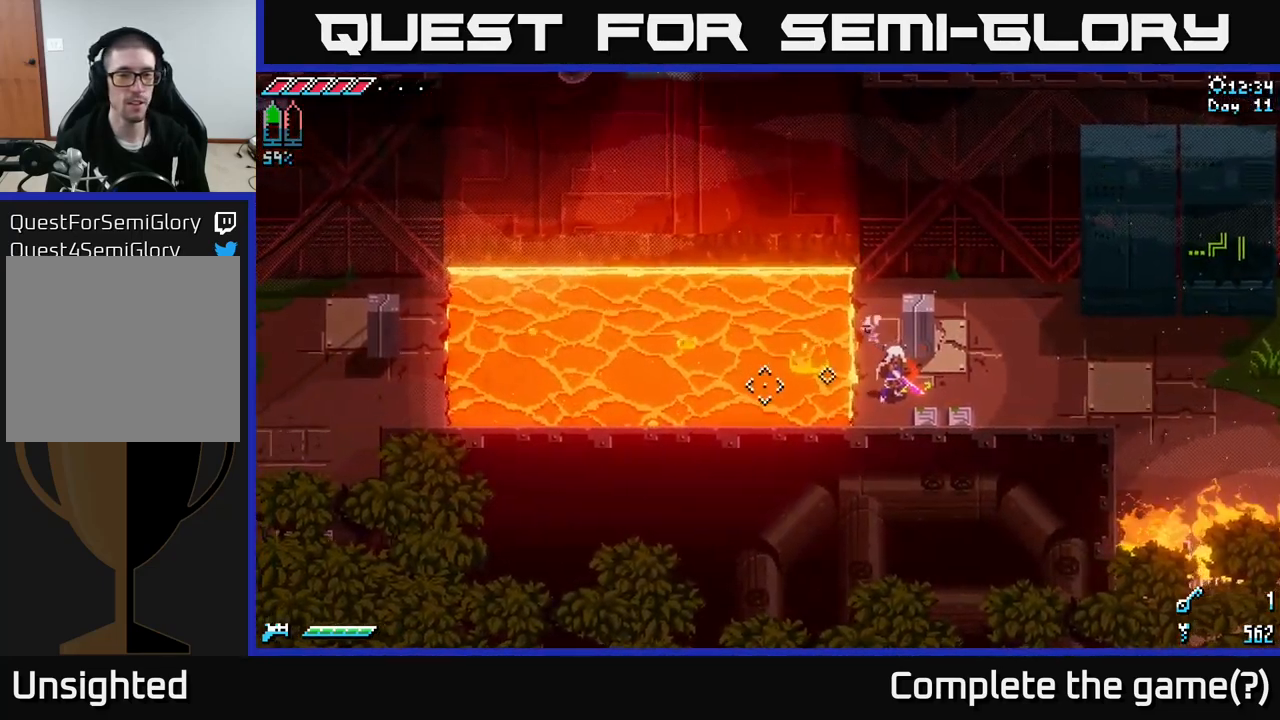
{"buttons": [], "left_stick": "center", "right_stick": "center", "events": [[117, "left_stick", "right"], [184, "right_stick", "center"], [484, "left_stick", "center"]]}
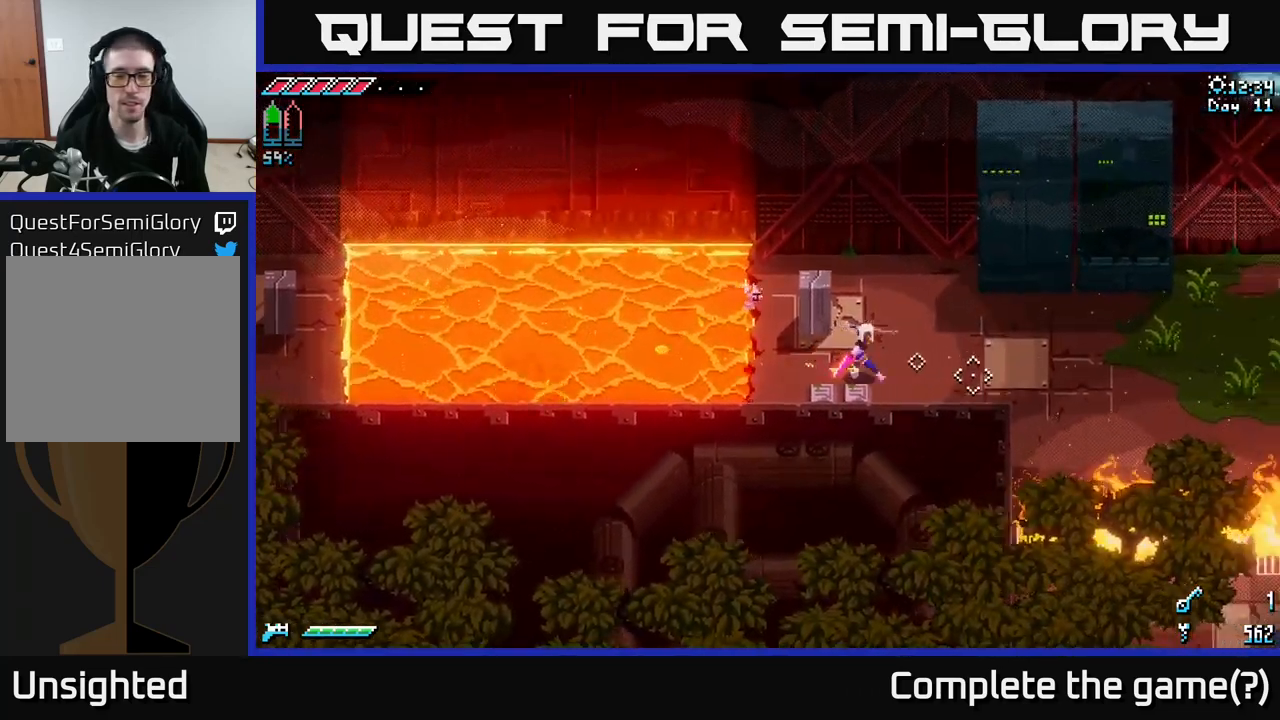
{"buttons": [], "left_stick": "left", "right_stick": "center", "events": [[150, "DPAD_RIGHT", "down"], [300, "DPAD_RIGHT", "up"], [500, "left_stick", "left"]]}
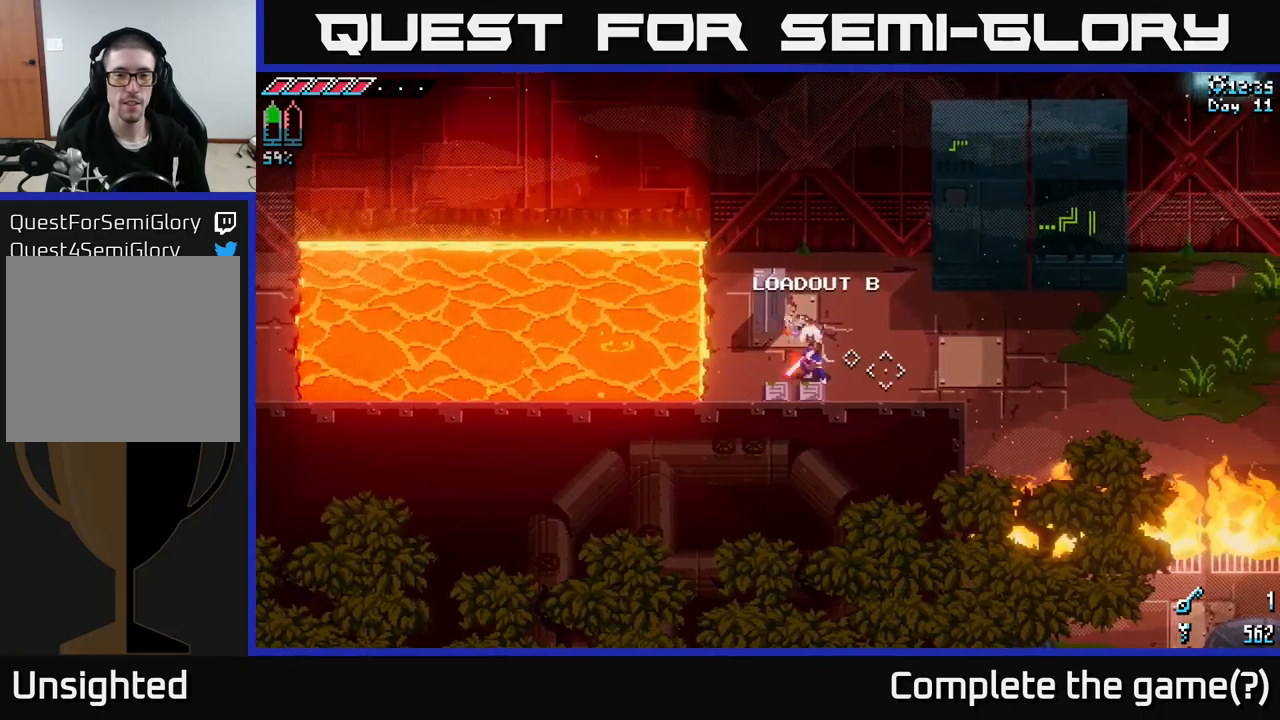
{"buttons": [], "left_stick": "center", "right_stick": "left", "events": [[183, "right_stick", "left"], [350, "left_stick", "center"]]}
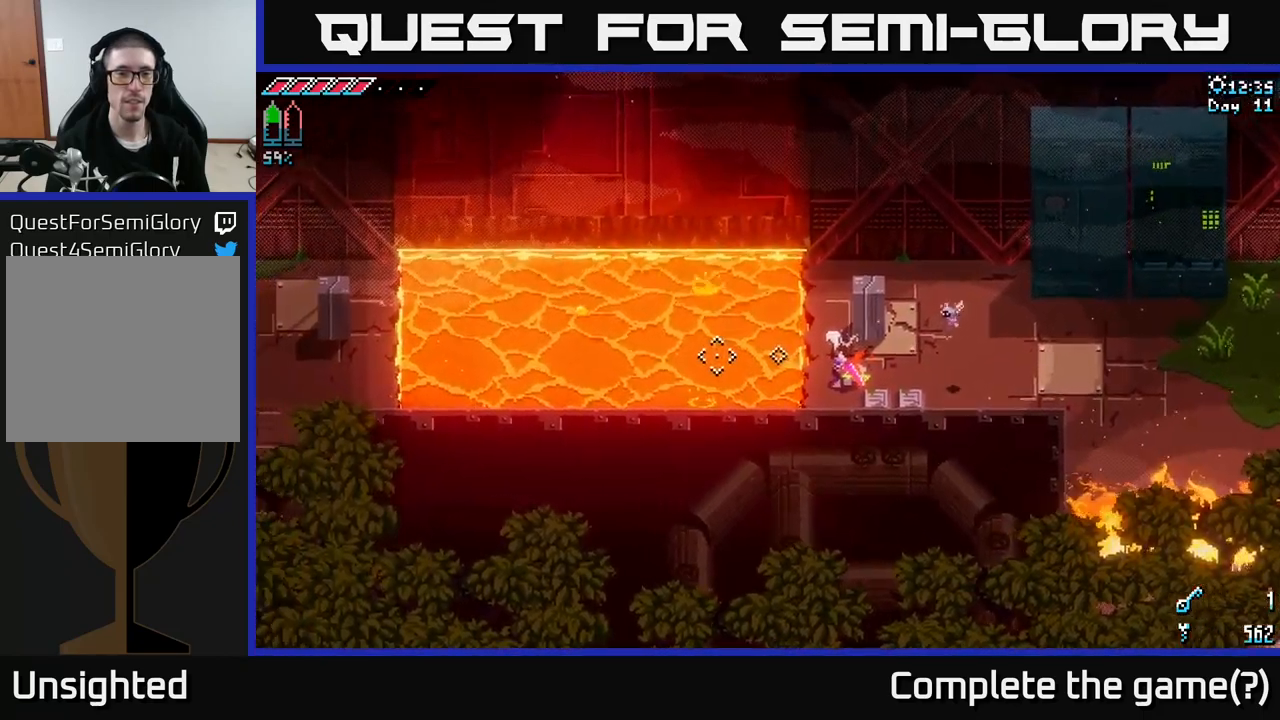
{"buttons": [], "left_stick": "center", "right_stick": "left", "events": [[150, "L2", "down"], [233, "L2", "up"]]}
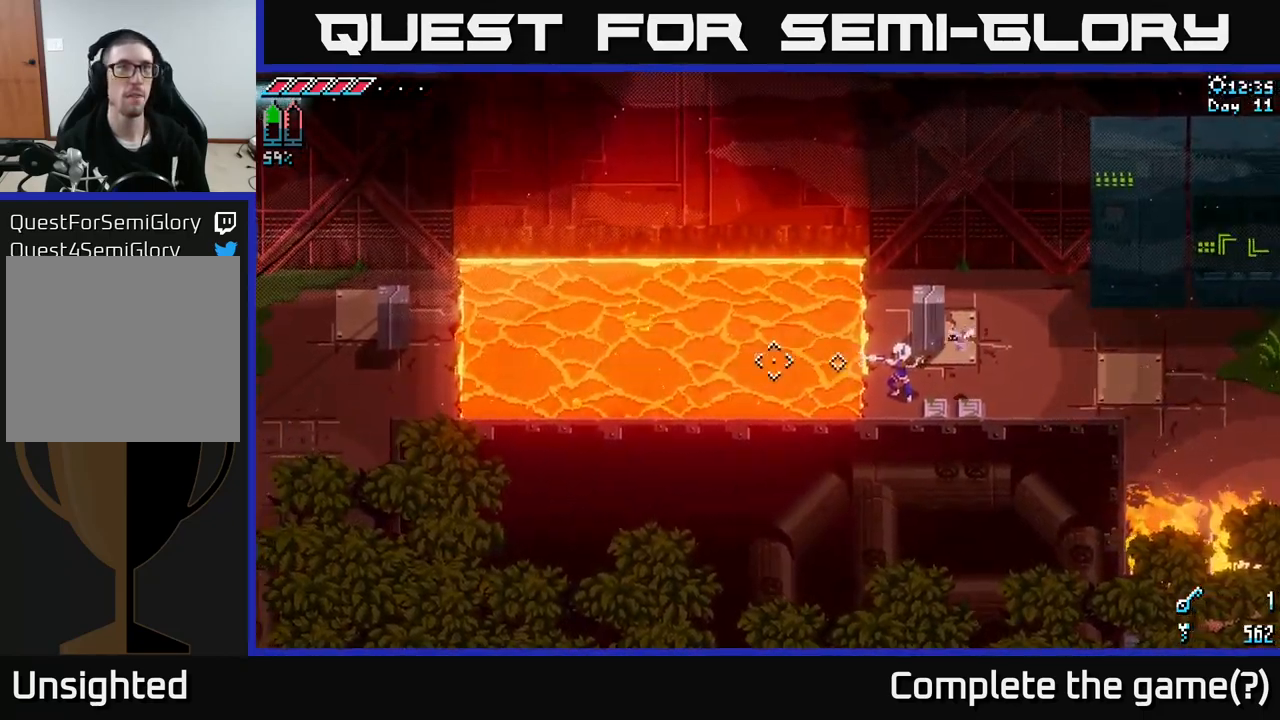
{"buttons": ["L2"], "left_stick": "center", "right_stick": "left", "events": [[250, "left_stick", "left"], [450, "left_stick", "center"], [500, "L2", "down"]]}
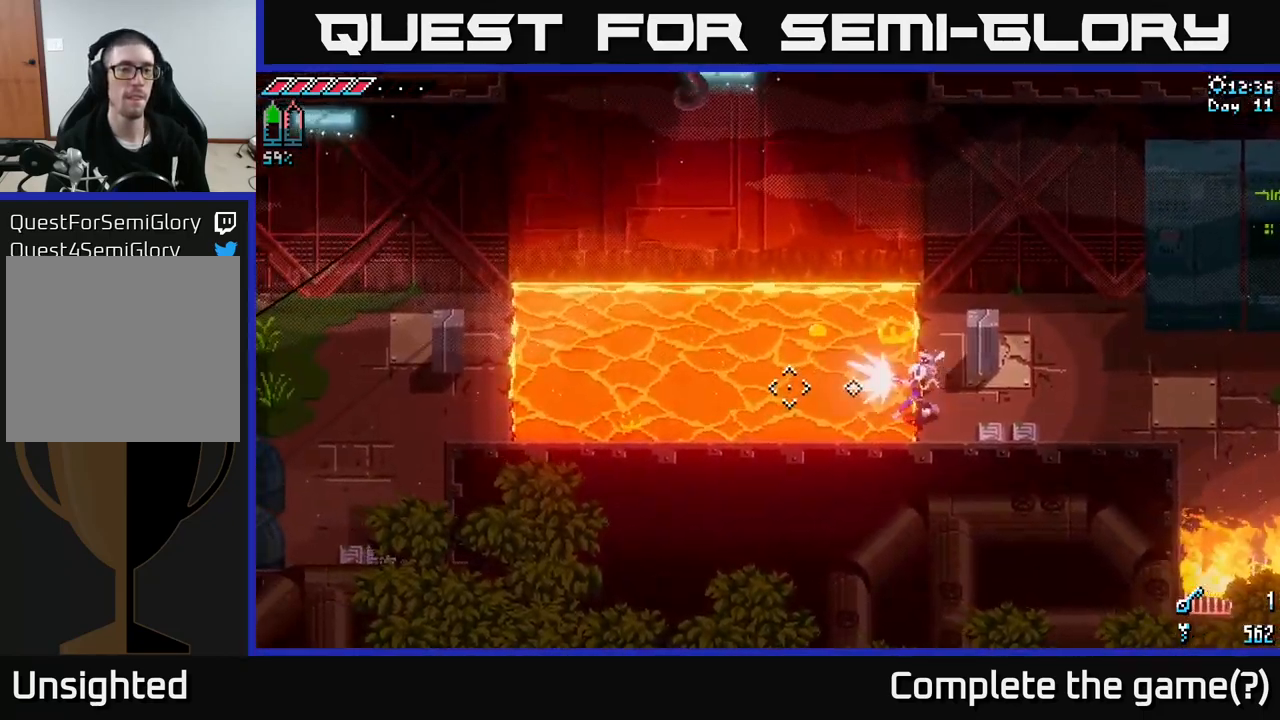
{"buttons": [], "left_stick": "center", "right_stick": "left", "events": [[116, "L2", "up"]]}
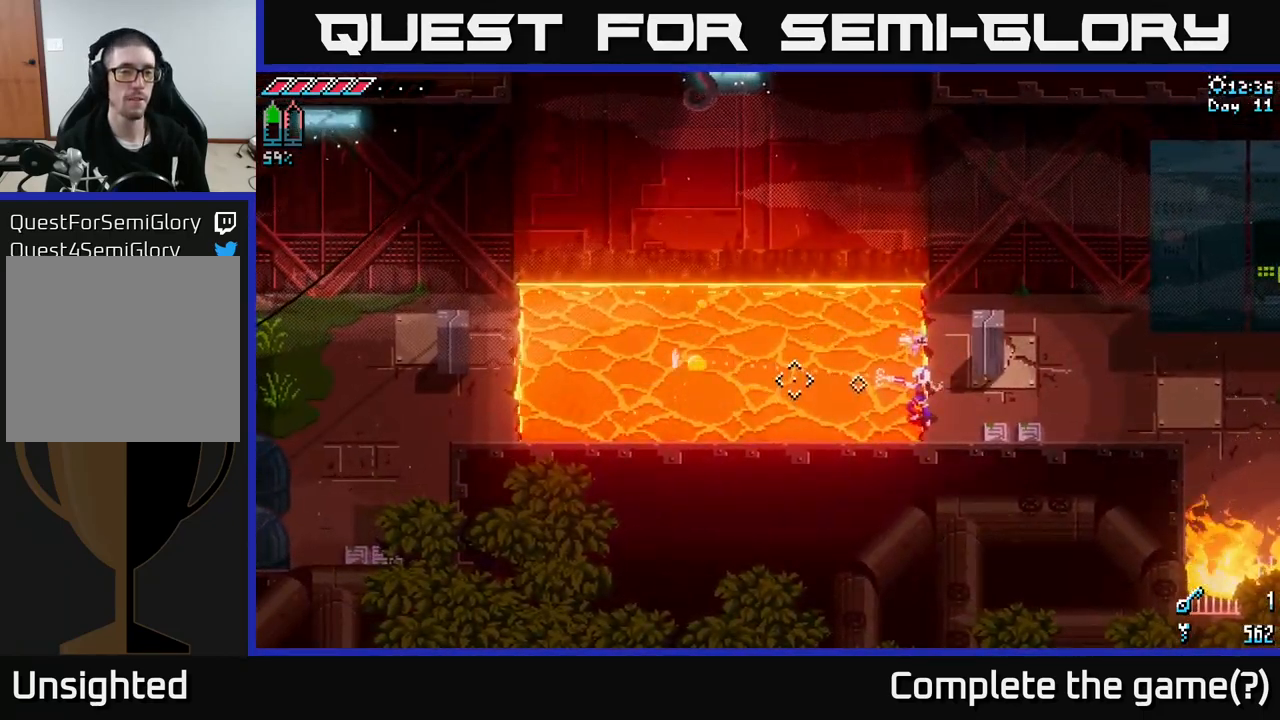
{"buttons": [], "left_stick": "center", "right_stick": "left", "events": [[83, "L2", "down"], [233, "L2", "up"]]}
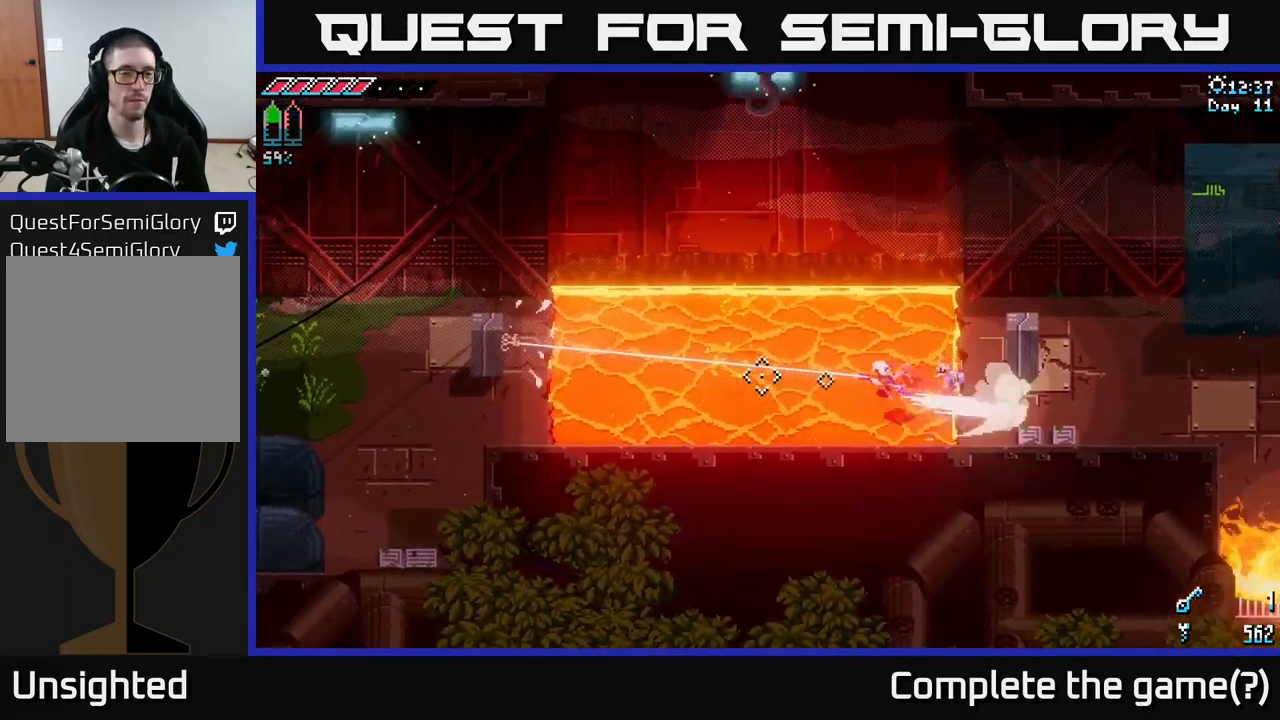
{"buttons": ["X"], "left_stick": "down-left", "right_stick": "center", "events": [[183, "right_stick", "center"], [233, "left_stick", "down-left"], [350, "X", "down"]]}
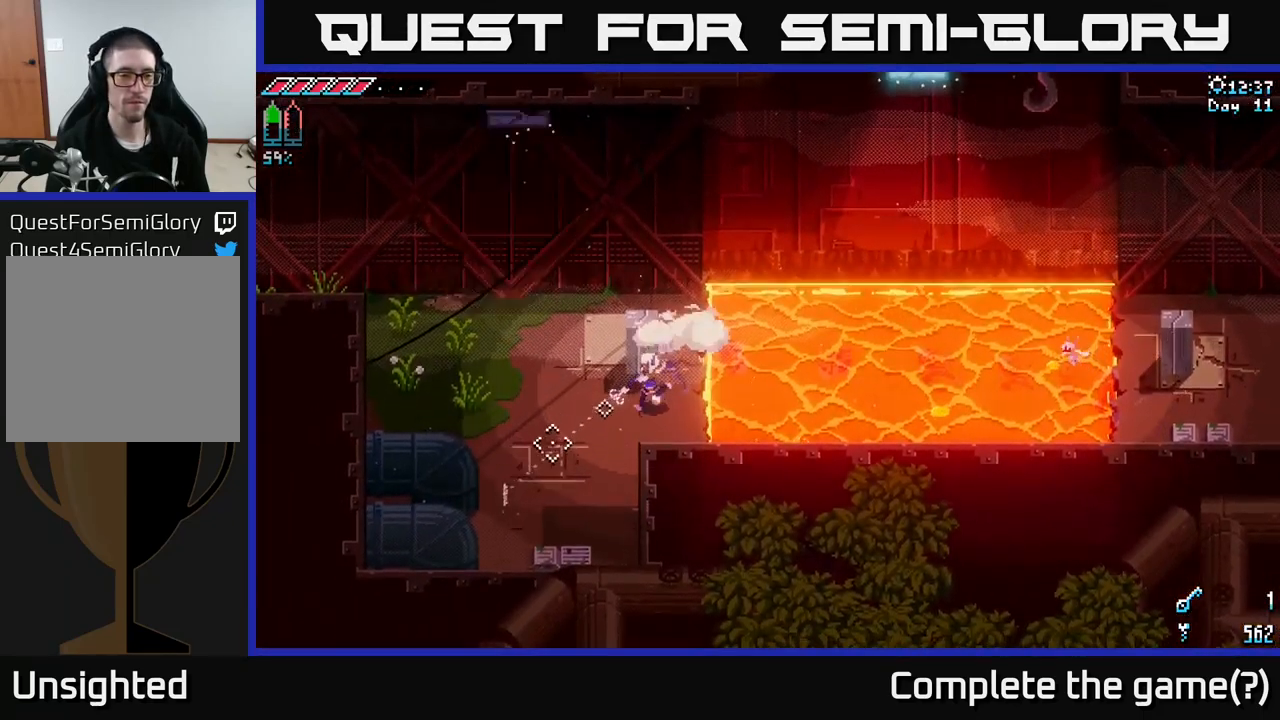
{"buttons": ["X"], "left_stick": "down", "right_stick": "center", "events": [[133, "left_stick", "left"], [266, "left_stick", "down-left"], [483, "left_stick", "down"]]}
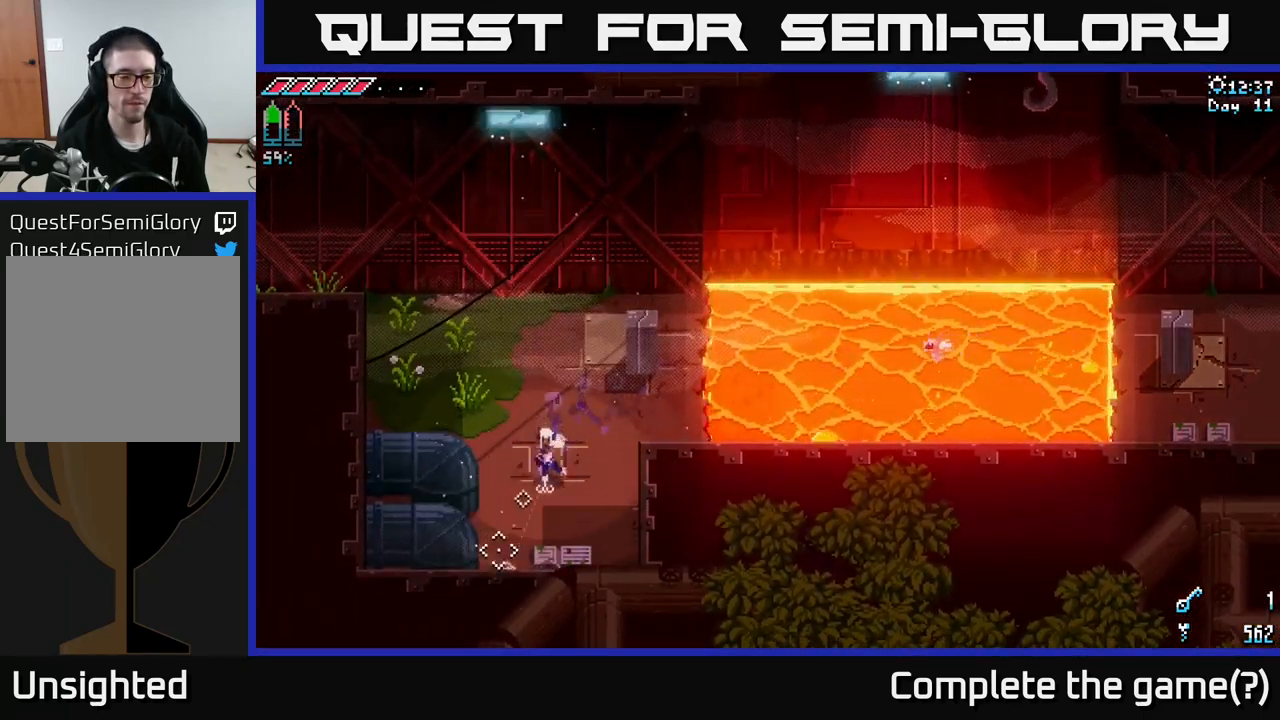
{"buttons": [], "left_stick": "up-left", "right_stick": "center", "events": [[16, "X", "up"], [66, "R2", "down"], [200, "R2", "up"], [283, "left_stick", "left"], [450, "left_stick", "up-left"]]}
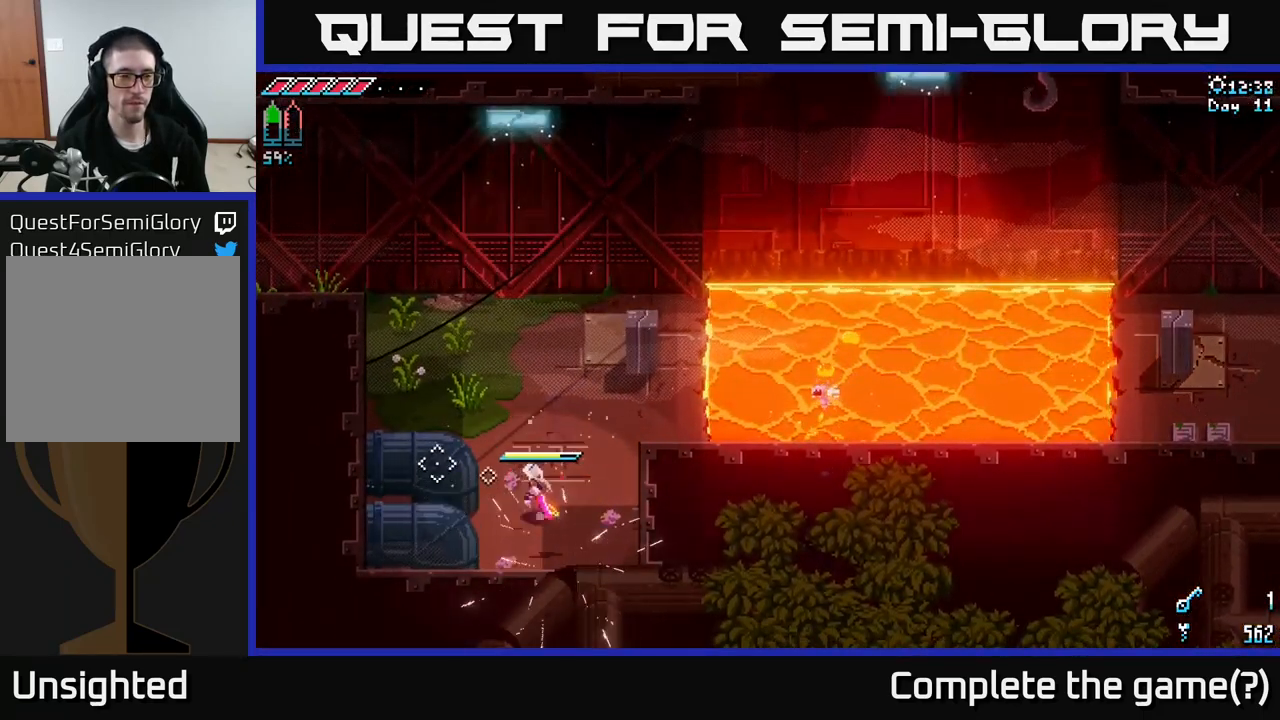
{"buttons": ["X"], "left_stick": "up-left", "right_stick": "center", "events": [[50, "X", "down"]]}
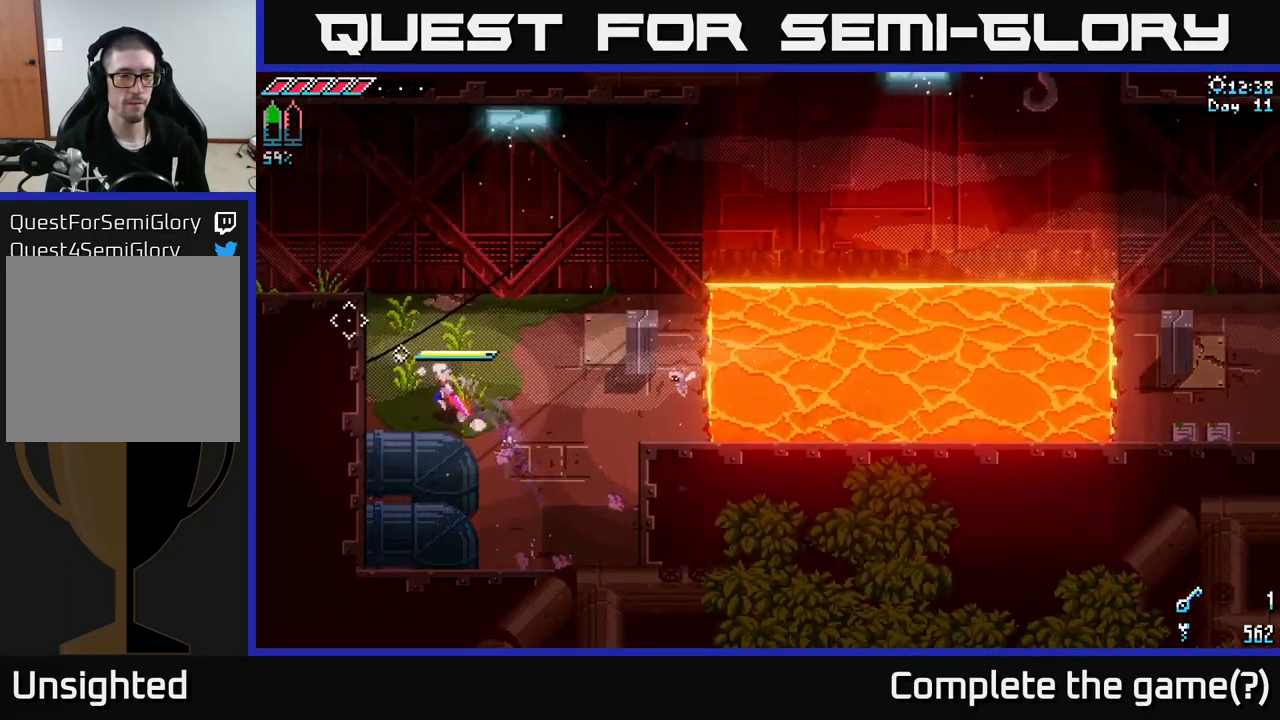
{"buttons": ["X"], "left_stick": "left", "right_stick": "center", "events": [[417, "left_stick", "left"]]}
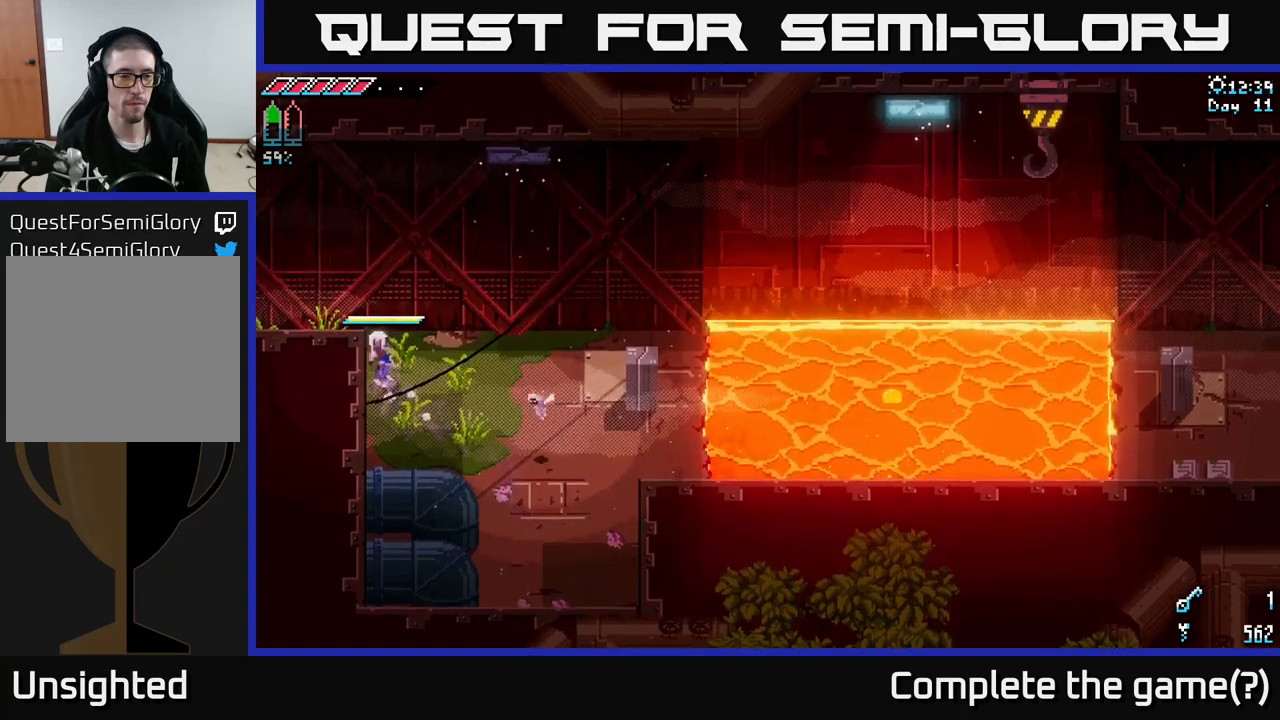
{"buttons": ["X"], "left_stick": "up-left", "right_stick": "center", "events": [[233, "left_stick", "up-left"]]}
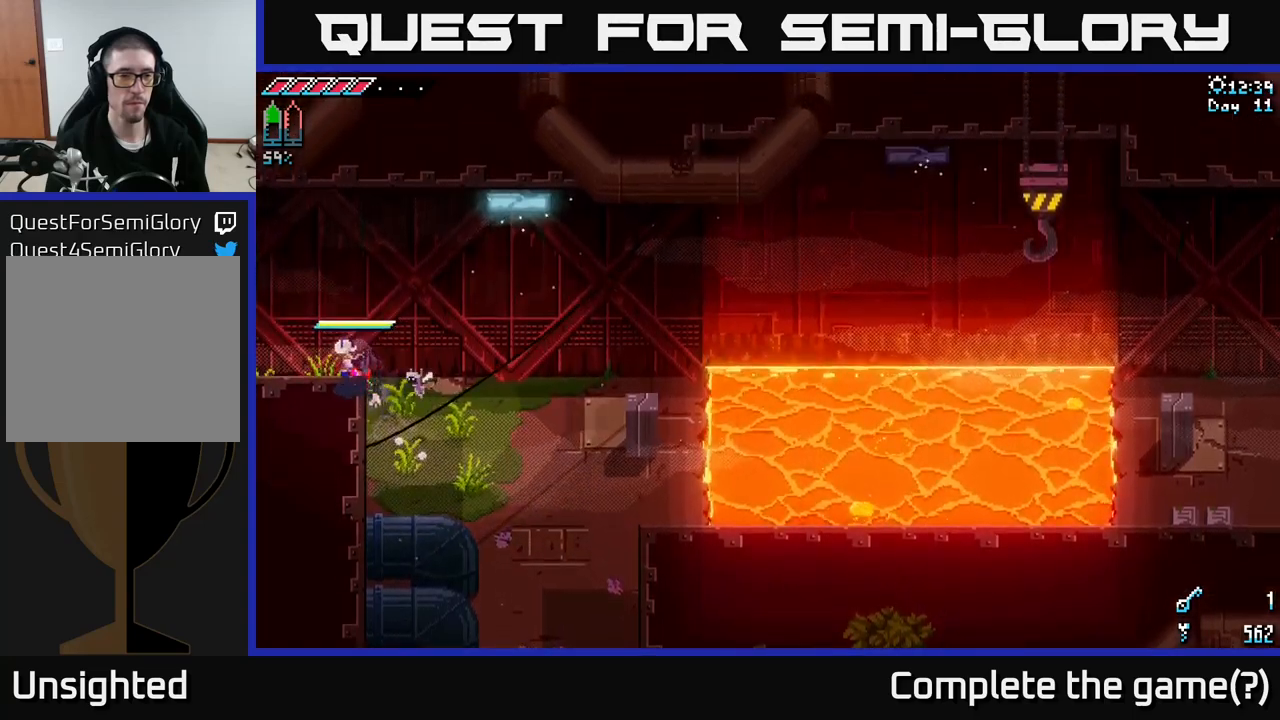
{"buttons": ["X"], "left_stick": "left", "right_stick": "center", "events": [[117, "left_stick", "left"]]}
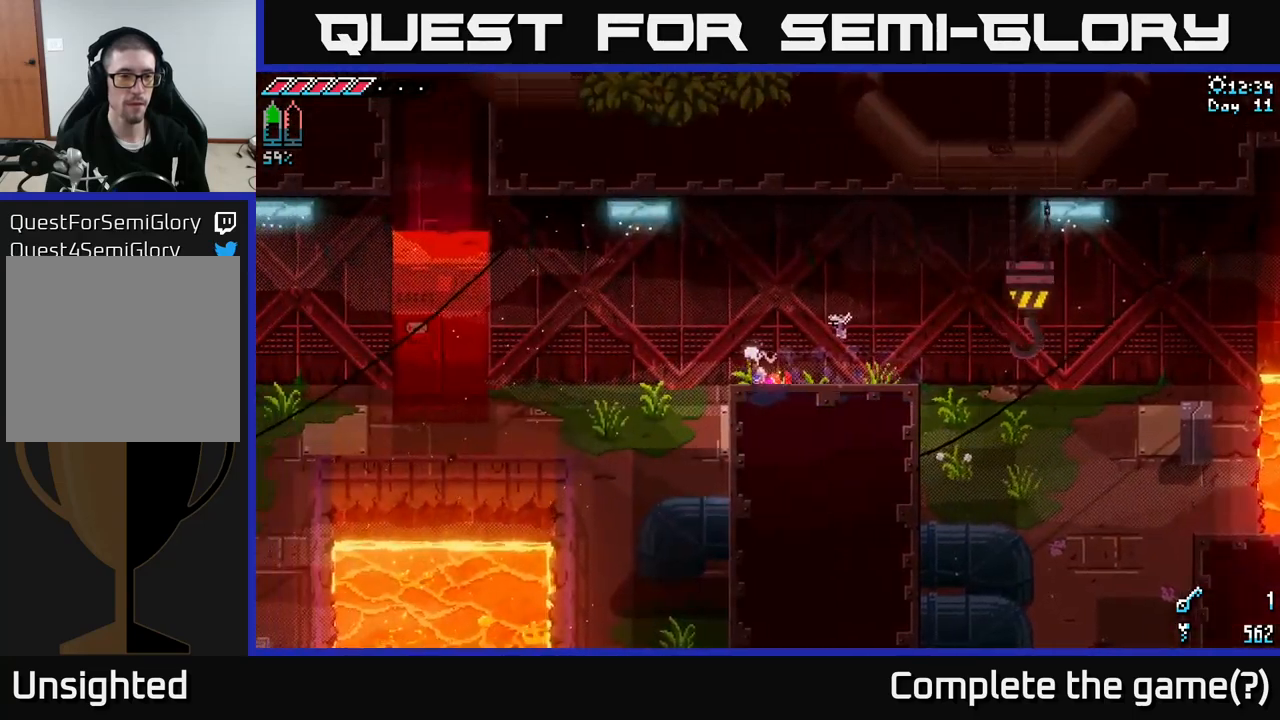
{"buttons": ["X"], "left_stick": "left", "right_stick": "center", "events": [[50, "X", "up"], [117, "left_stick", "center"], [283, "left_stick", "left"], [350, "X", "down"]]}
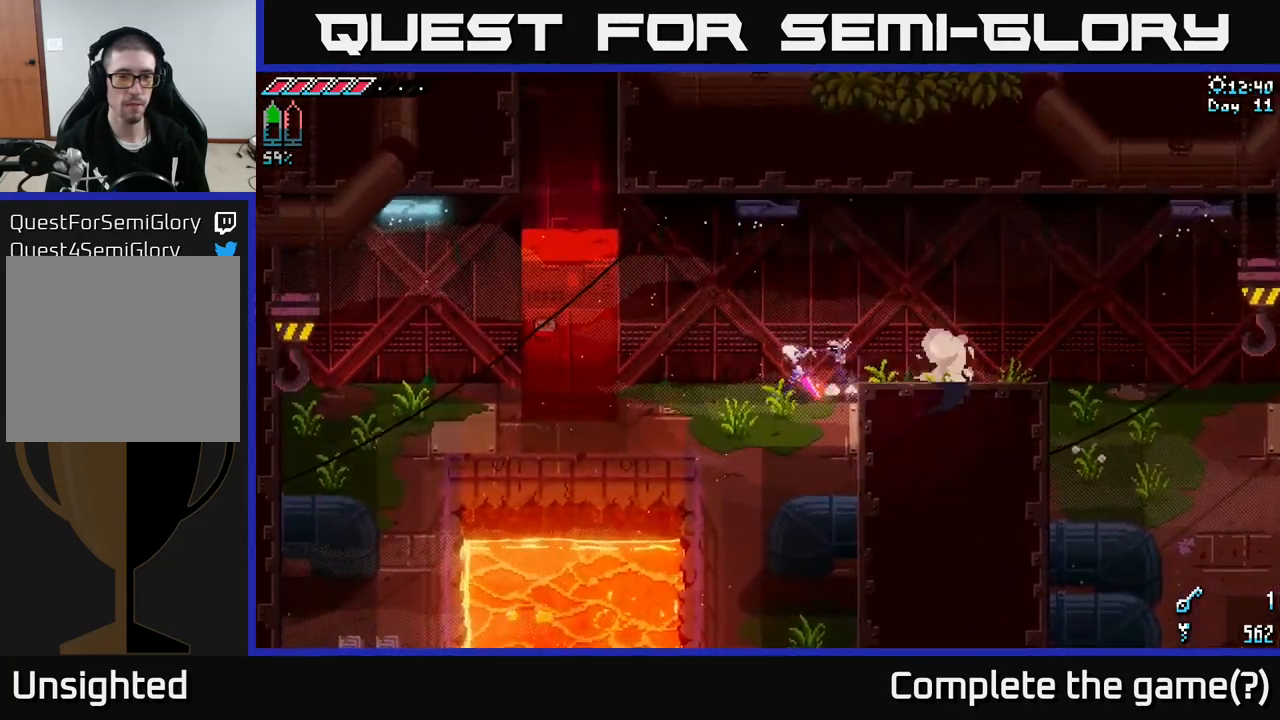
{"buttons": [], "left_stick": "center", "right_stick": "center", "events": [[317, "X", "up"], [400, "left_stick", "center"]]}
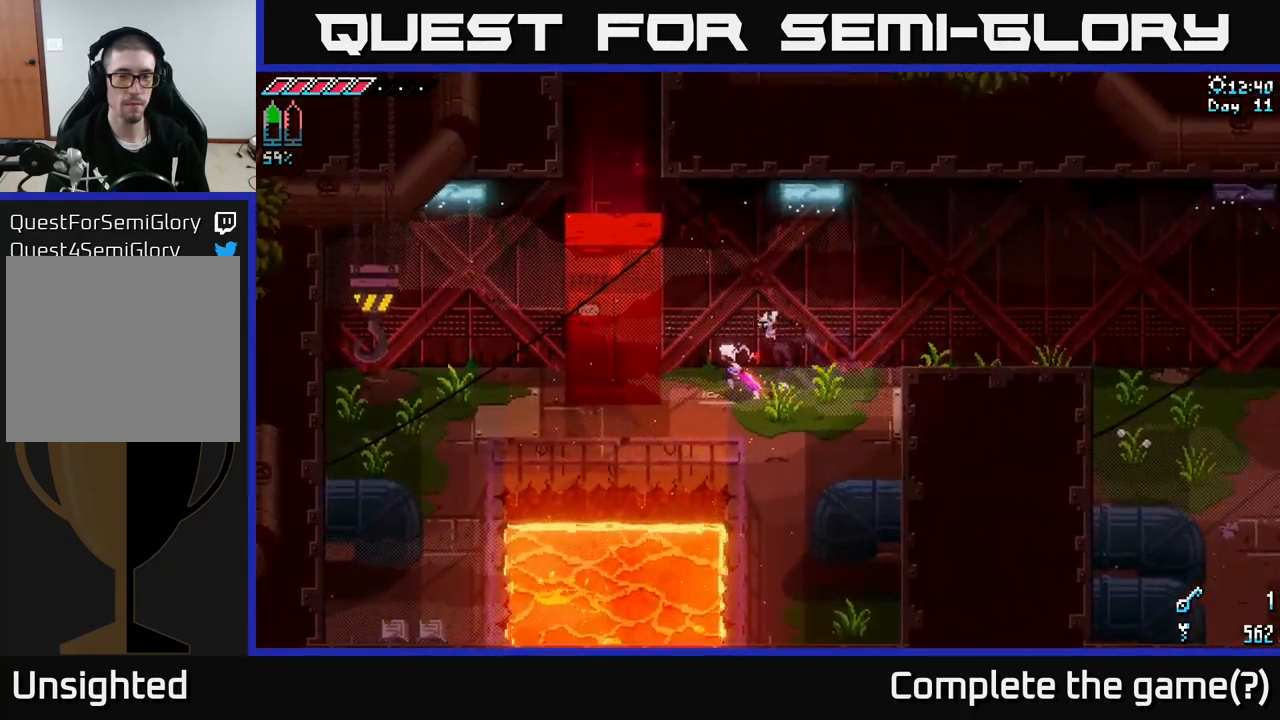
{"buttons": [], "left_stick": "up-left", "right_stick": "center", "events": [[467, "left_stick", "up-left"]]}